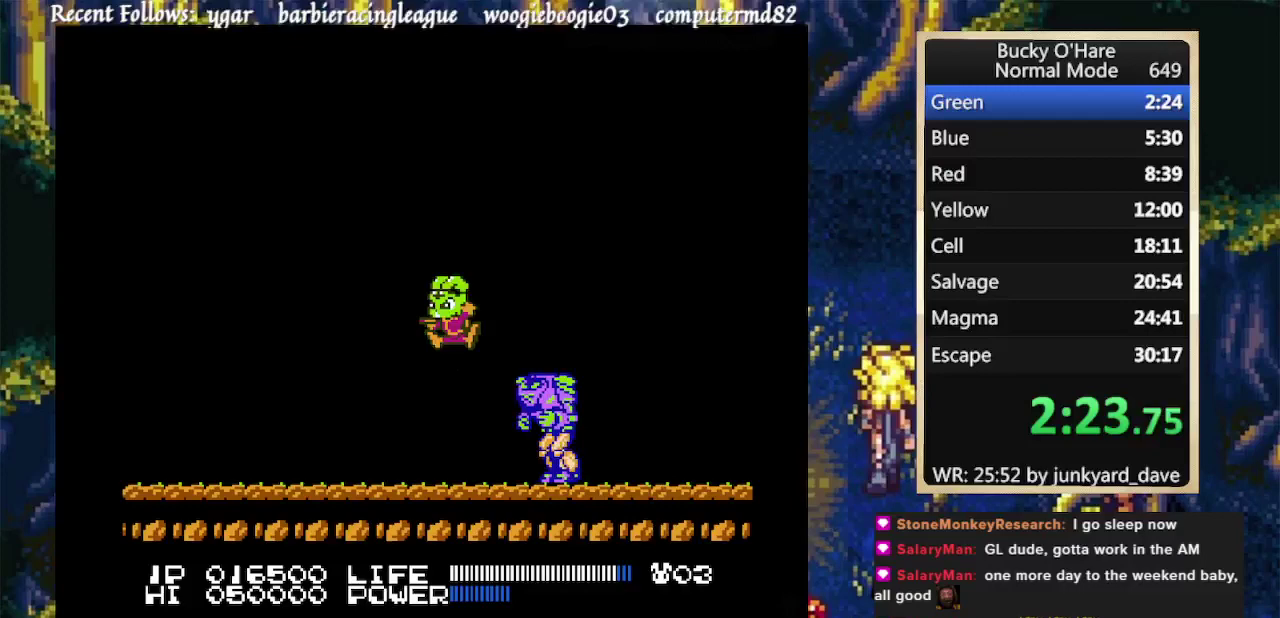
Gameplay with a controller (Nintendo layout); each line is a JSON object with the inputs held at the frame after it. "events" lists button and stick changes between this image and that frame as [ms after this image, input, new state], when the widget could be followed in between. Not read: L2 L3 R1 R3.
{"buttons": ["B", "DPAD_LEFT"], "events": [[133, "R2", "down"], [300, "A", "up"], [300, "R2", "up"], [333, "DPAD_LEFT", "down"], [467, "B", "down"]]}
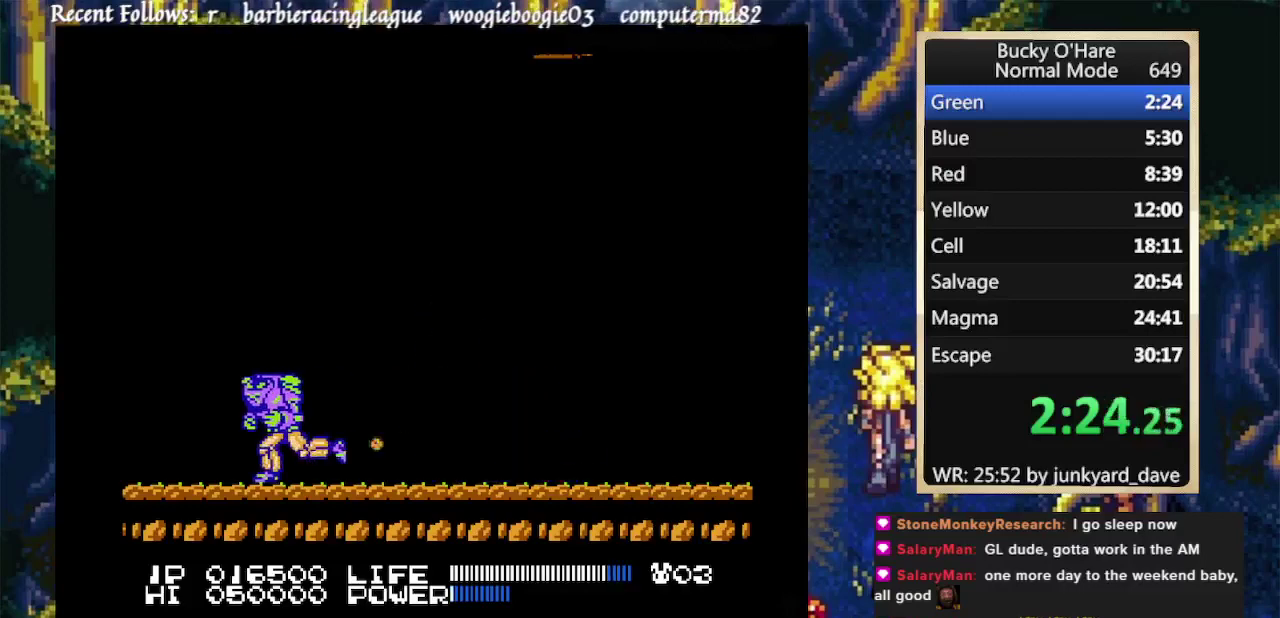
{"buttons": ["B"], "events": [[67, "B", "up"], [67, "DPAD_LEFT", "up"], [100, "B", "down"], [133, "B", "up"], [200, "B", "down"], [233, "B", "up"], [300, "B", "down"], [333, "B", "up"], [333, "R2", "down"], [400, "B", "down"], [400, "R2", "up"], [433, "B", "up"], [500, "B", "down"]]}
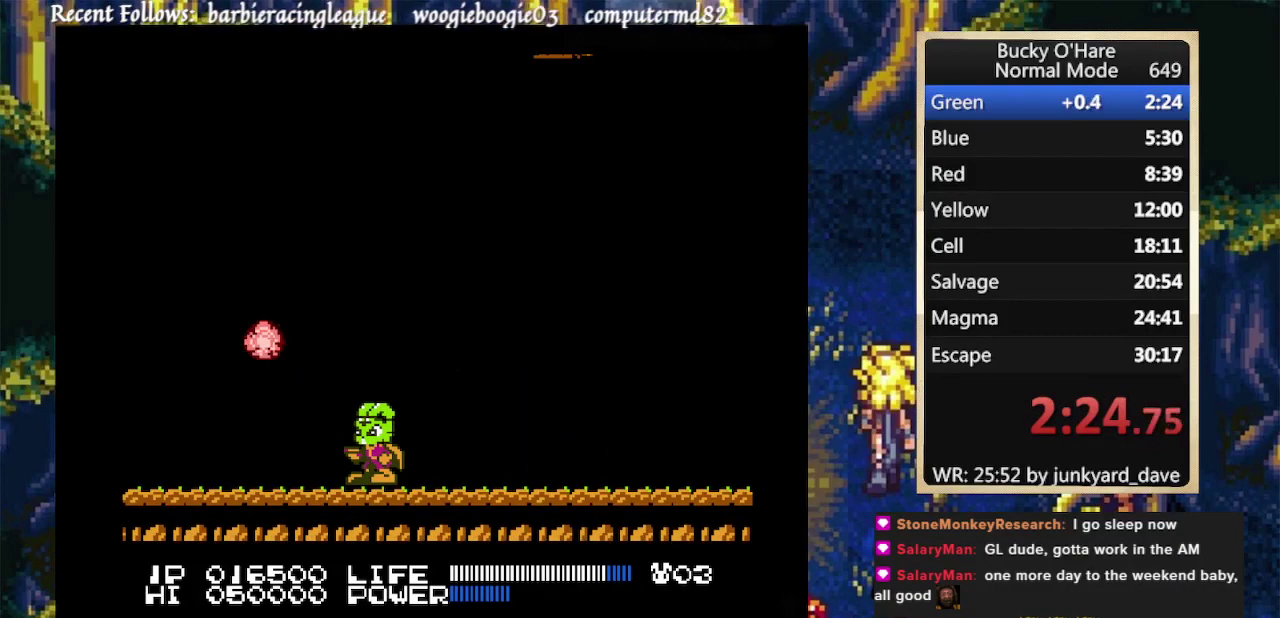
{"buttons": []}
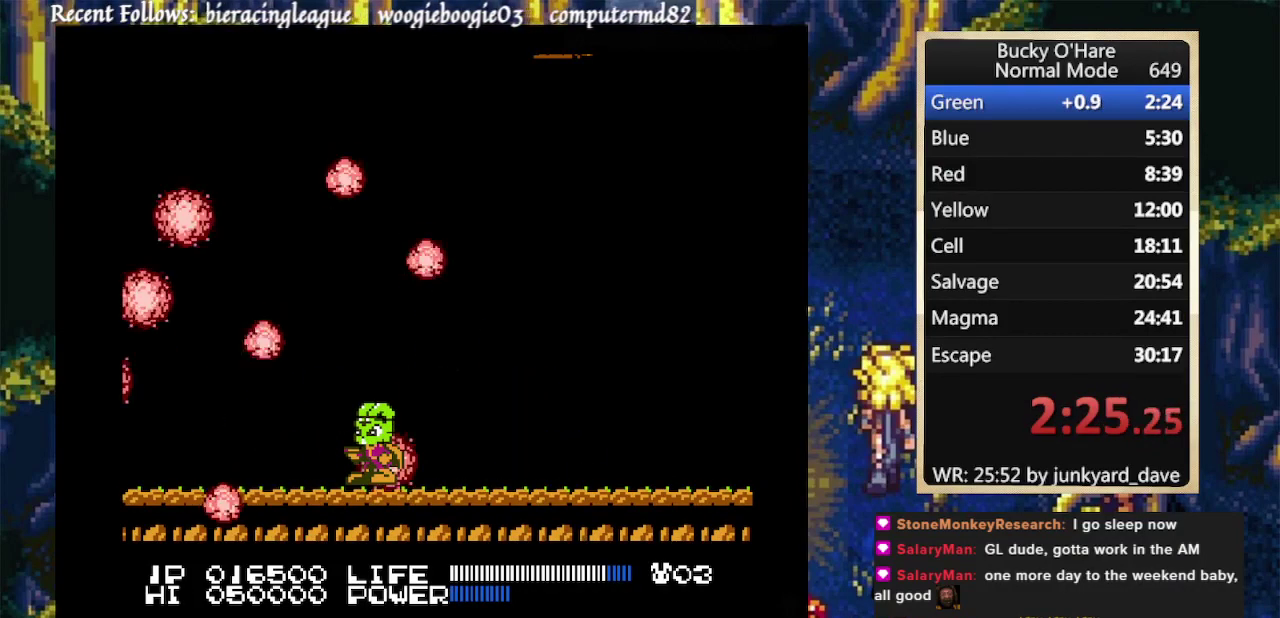
{"buttons": [], "events": [[267, "R2", "down"], [433, "R2", "up"]]}
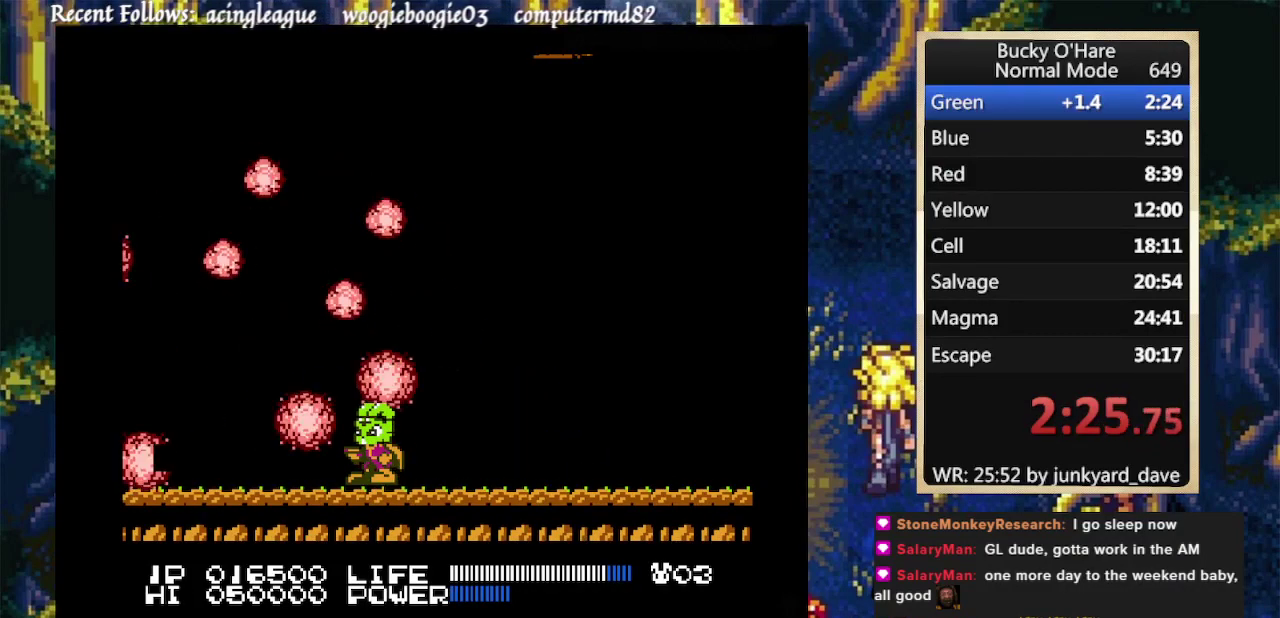
{"buttons": ["R2"], "events": [[433, "R2", "down"]]}
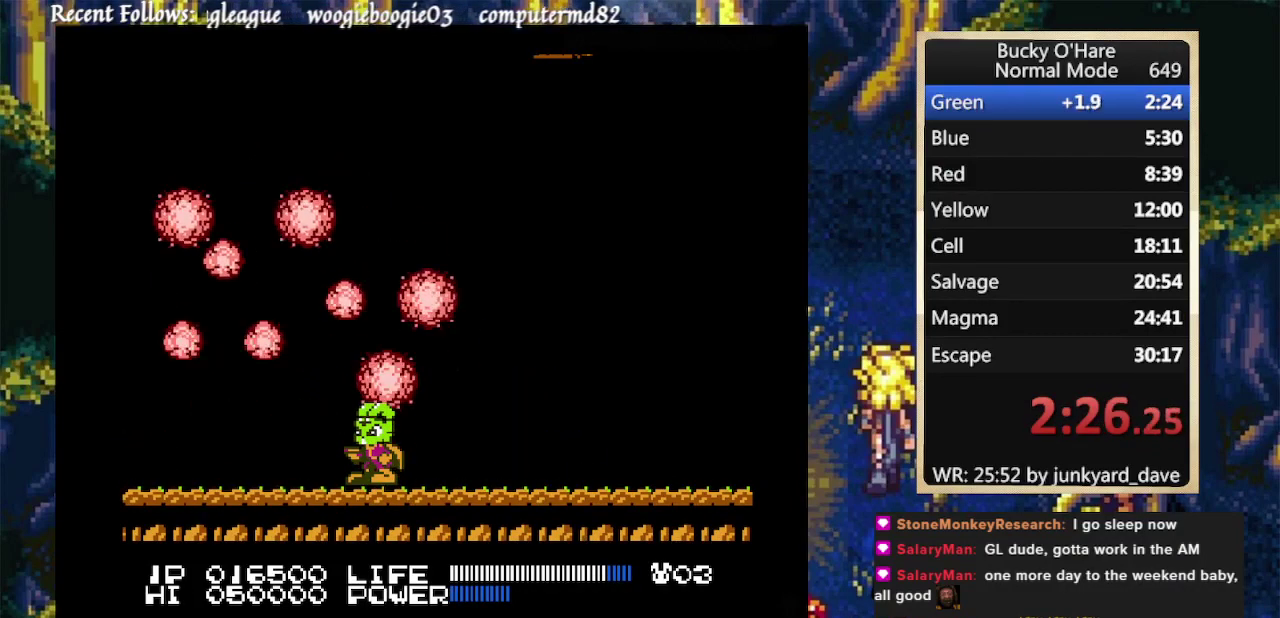
{"buttons": []}
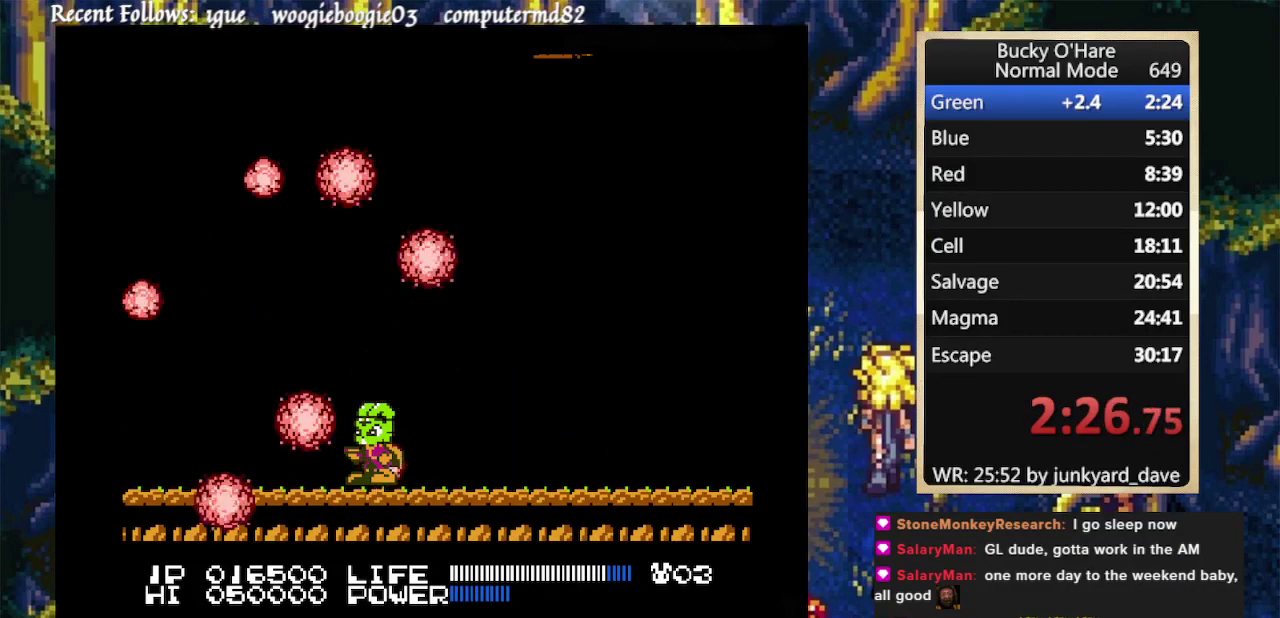
{"buttons": ["R2"]}
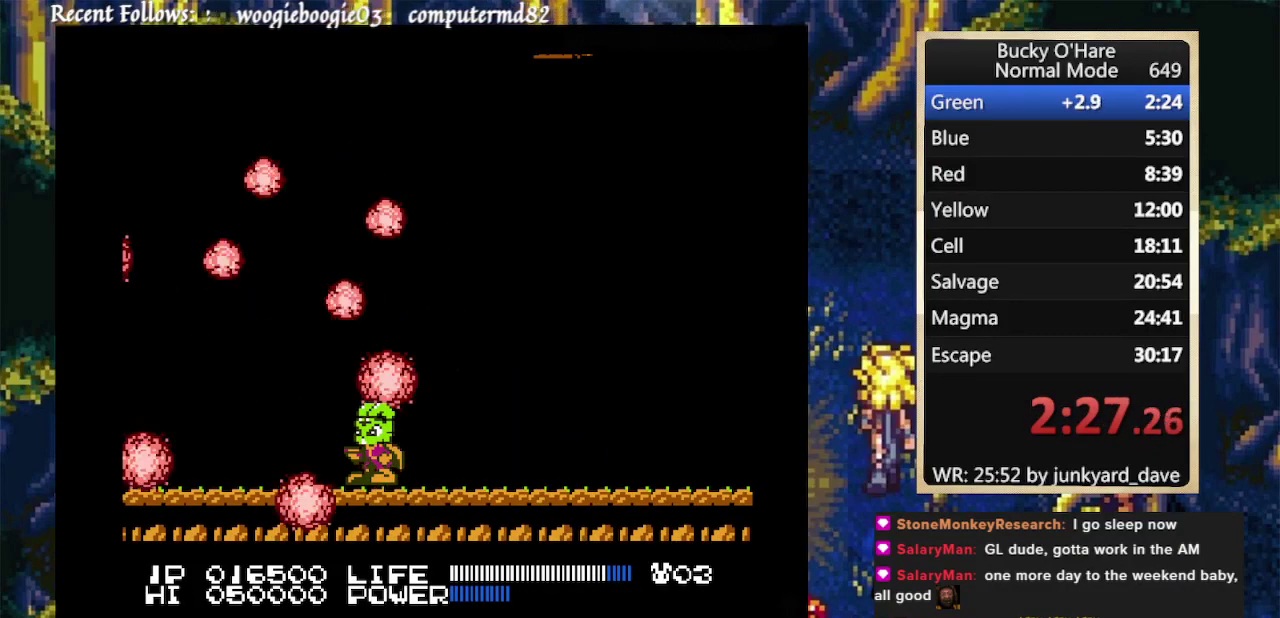
{"buttons": []}
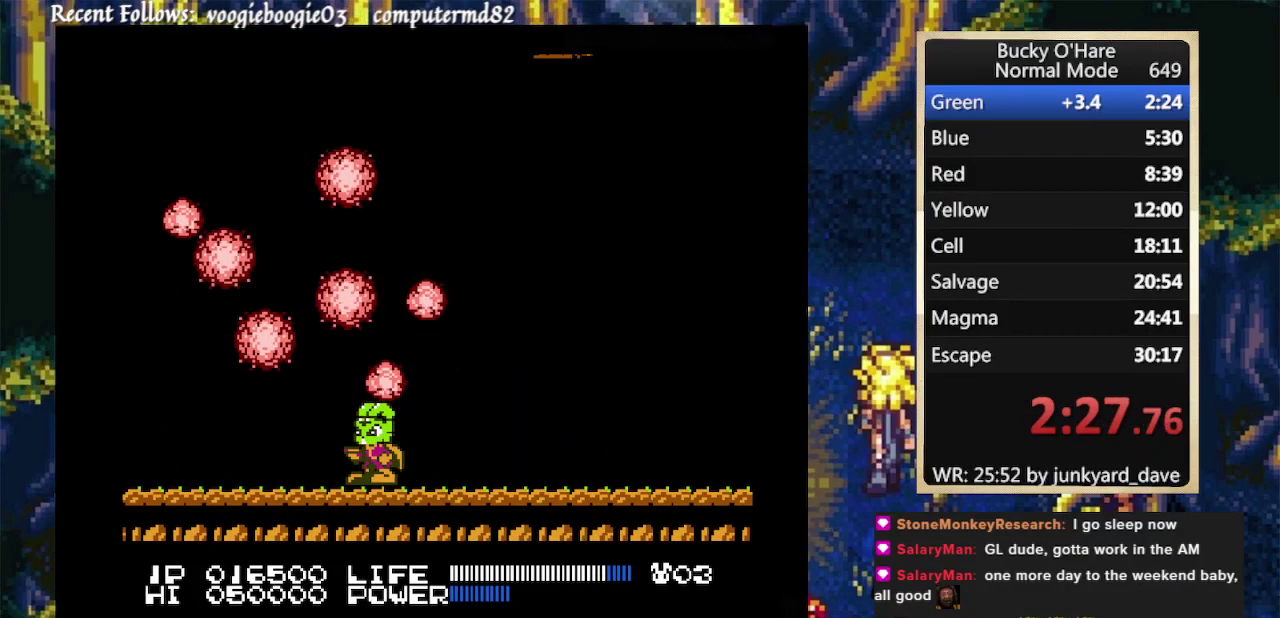
{"buttons": []}
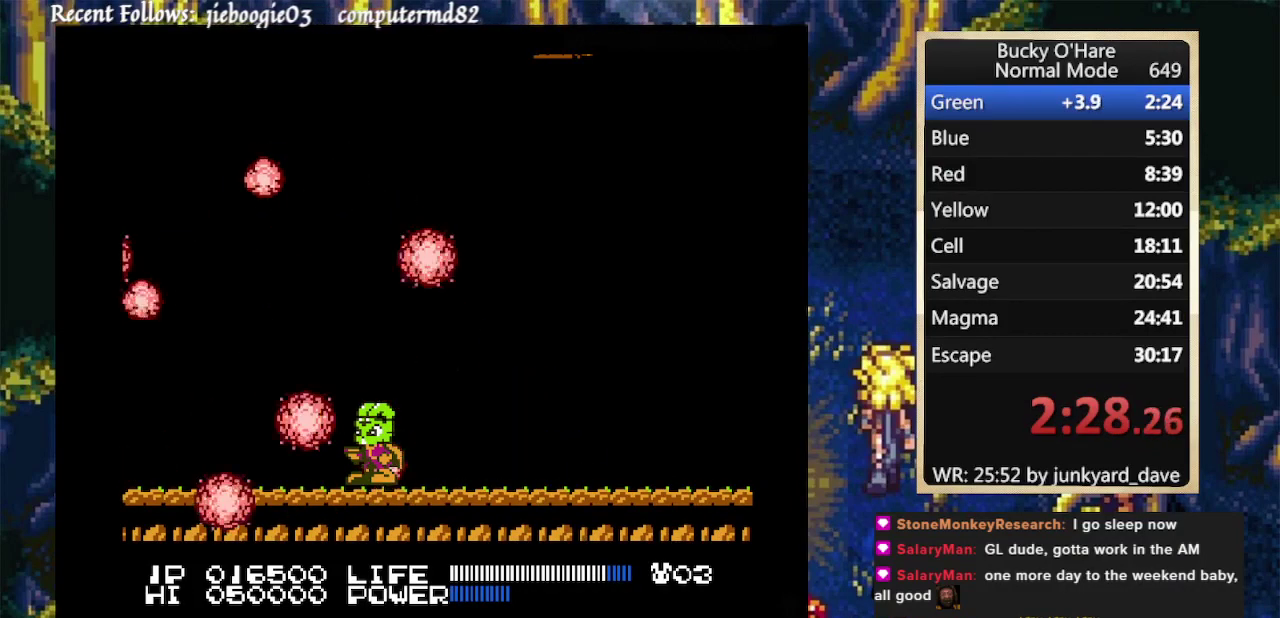
{"buttons": []}
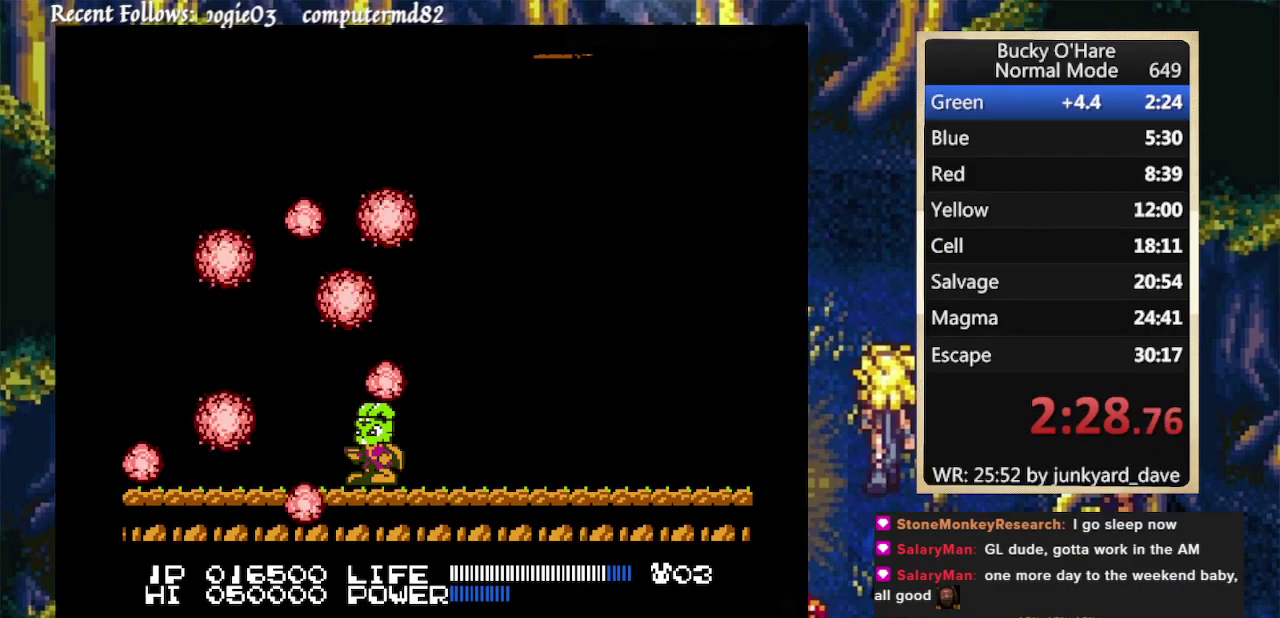
{"buttons": [], "events": [[100, "R2", "down"], [267, "R2", "up"]]}